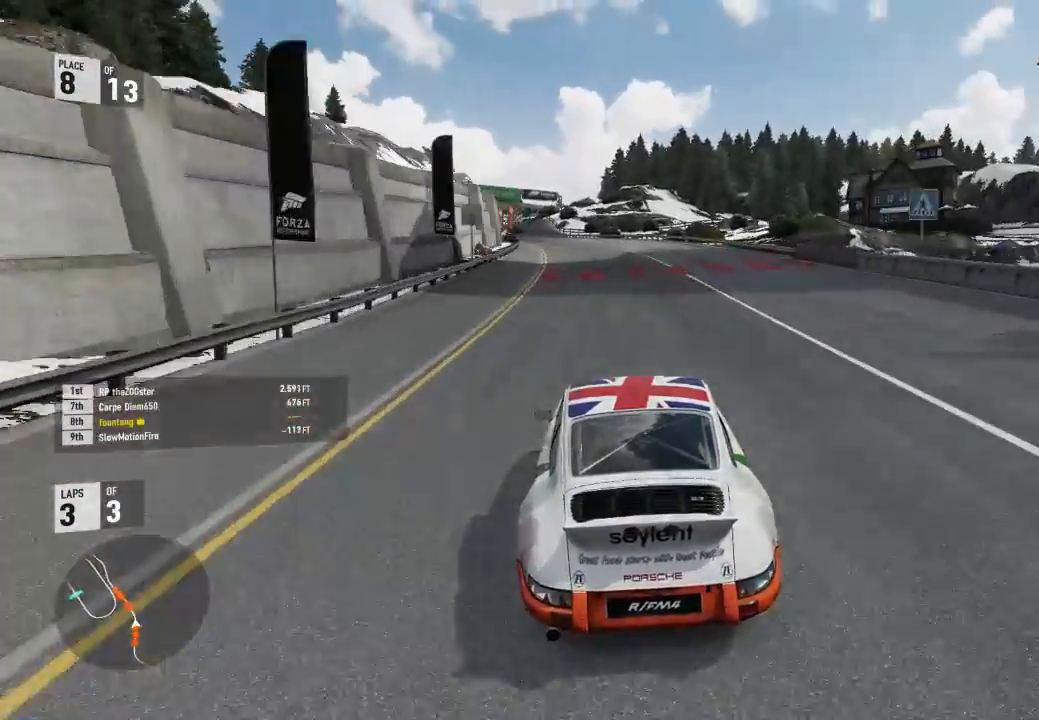
Gameplay with a controller (Xbox layout); each line is a JSON object with the inputs held at the frame after it. "events" lists button and stick changes between this image and that frame as [ms after this image, input, new state], when the widget could be followed in between.
{"buttons": ["R2"], "left_stick": "left", "right_stick": "center", "events": [[33, "left_stick", "left"]]}
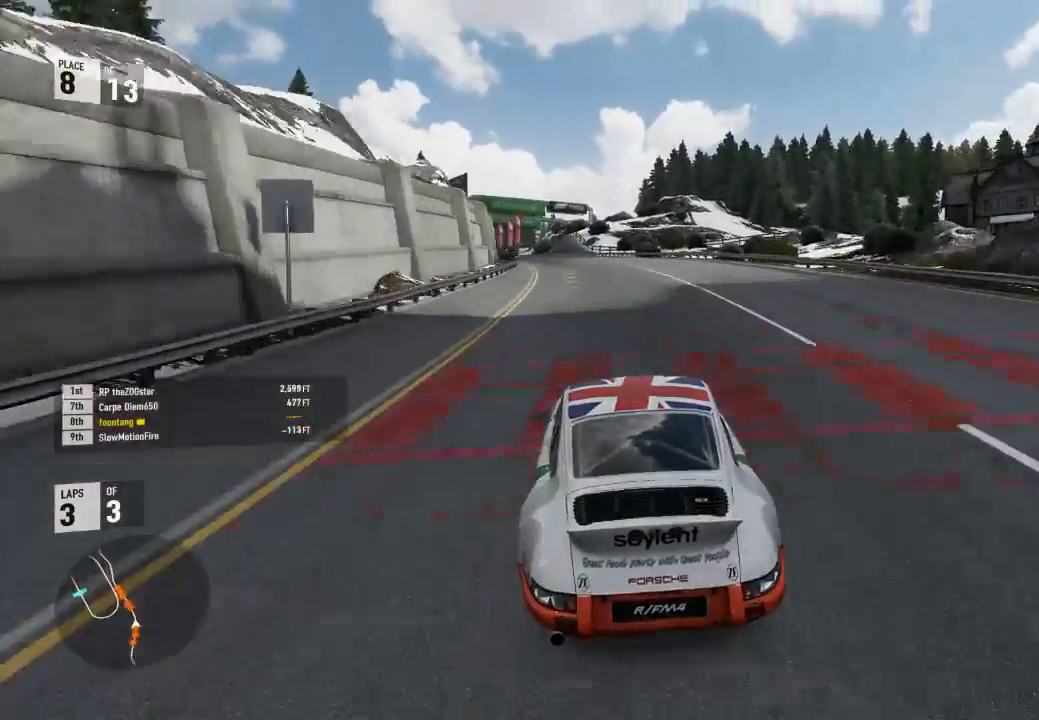
{"buttons": ["R2"], "left_stick": "center", "right_stick": "center", "events": [[33, "left_stick", "center"], [100, "left_stick", "left"], [500, "left_stick", "center"]]}
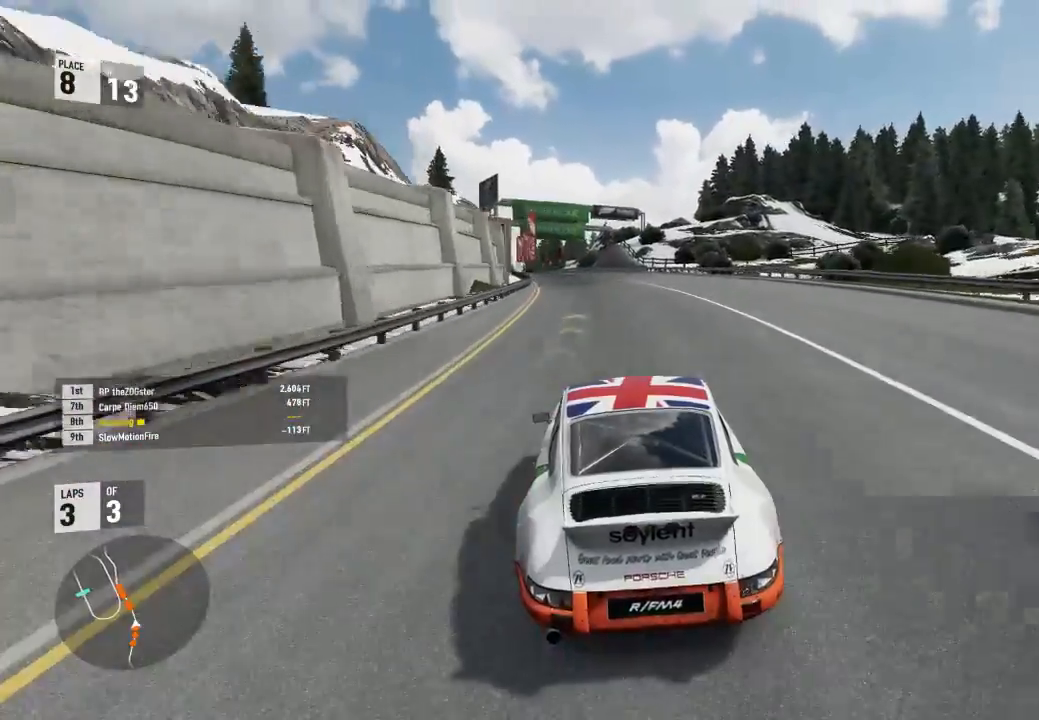
{"buttons": ["R2"], "left_stick": "left", "right_stick": "center", "events": [[100, "left_stick", "left"]]}
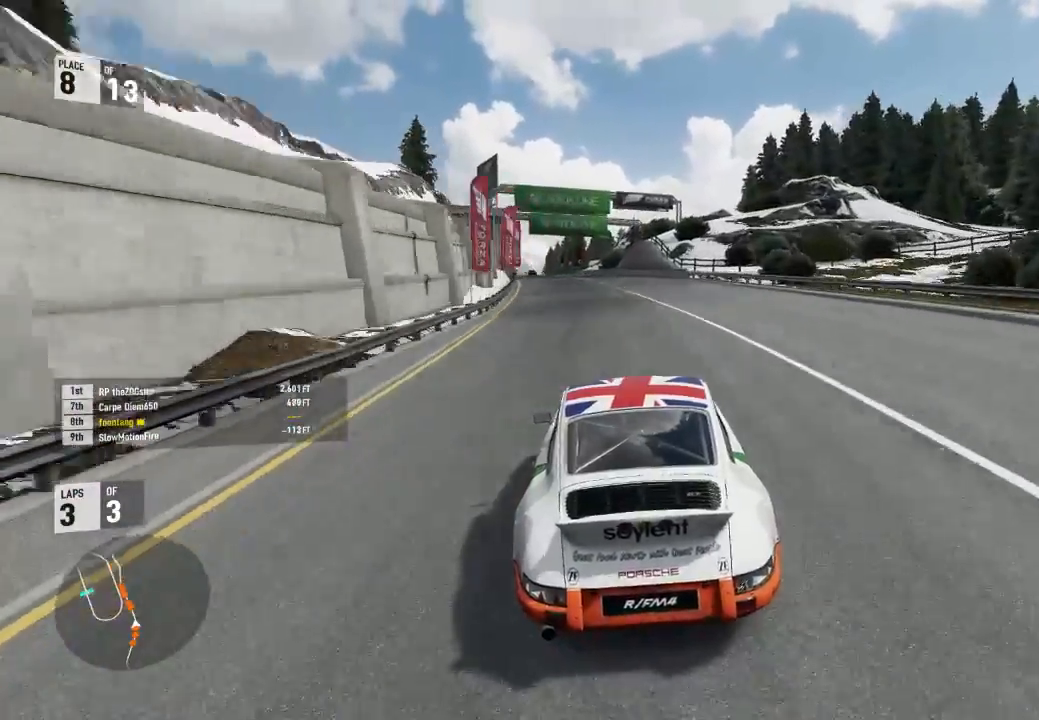
{"buttons": ["R2"], "left_stick": "left", "right_stick": "center", "events": [[133, "left_stick", "center"], [200, "left_stick", "left"]]}
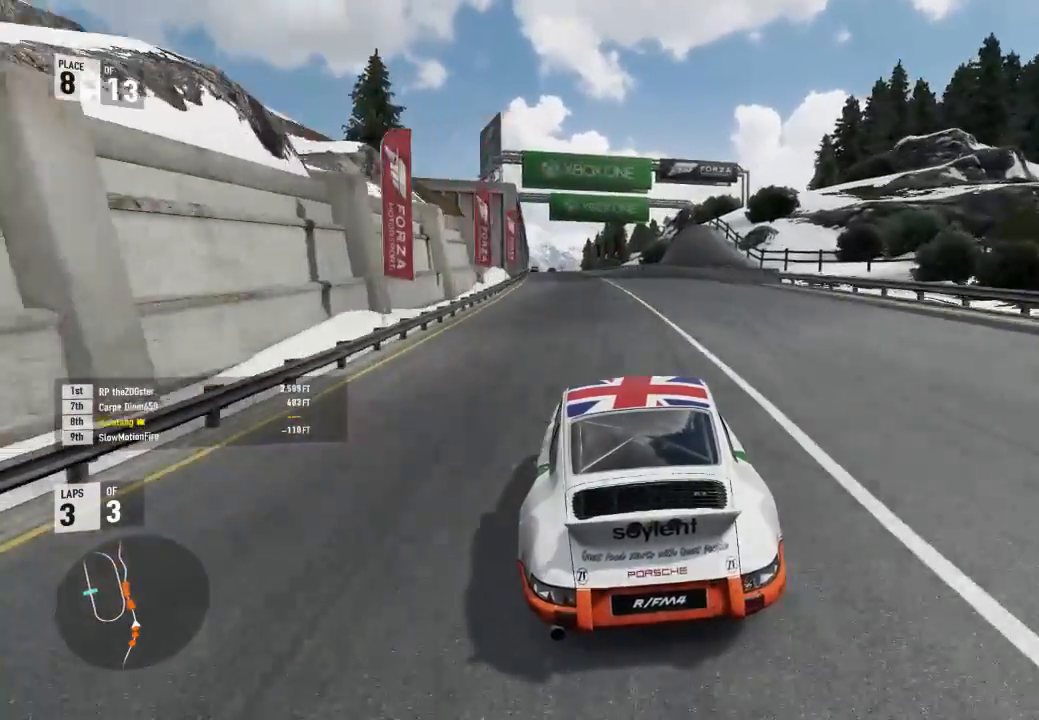
{"buttons": ["R2"], "left_stick": "left", "right_stick": "center", "events": [[200, "left_stick", "center"], [267, "left_stick", "left"]]}
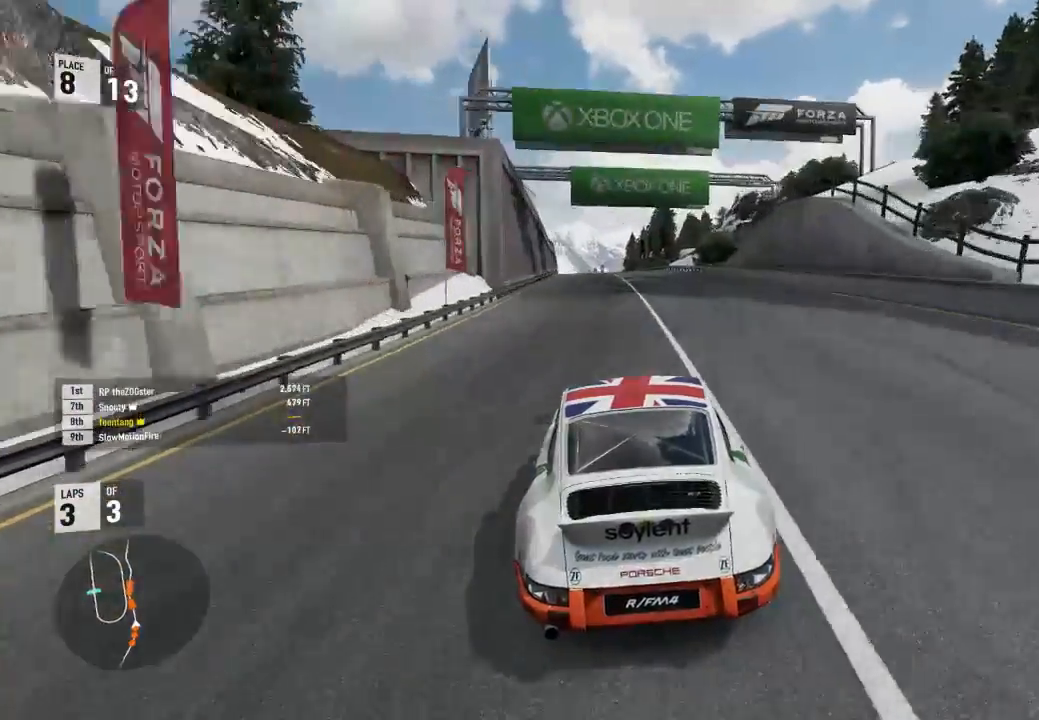
{"buttons": ["R2"], "left_stick": "left", "right_stick": "center", "events": [[133, "left_stick", "center"], [200, "left_stick", "left"]]}
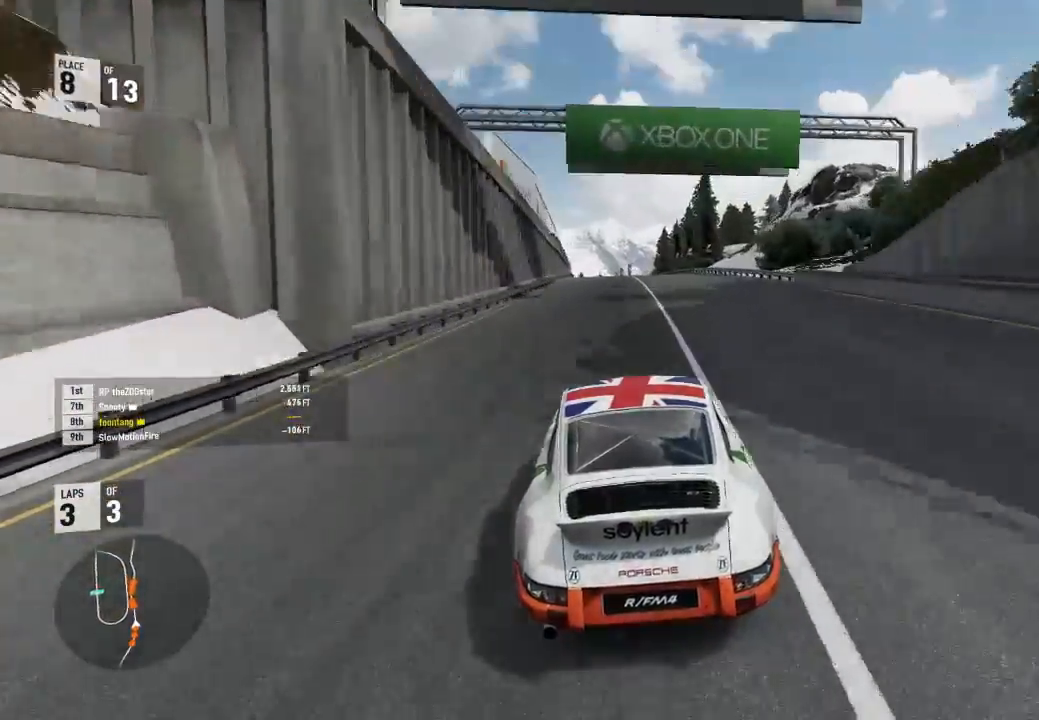
{"buttons": ["R2"], "left_stick": "center", "right_stick": "center", "events": [[33, "left_stick", "center"], [133, "left_stick", "left"], [400, "left_stick", "center"]]}
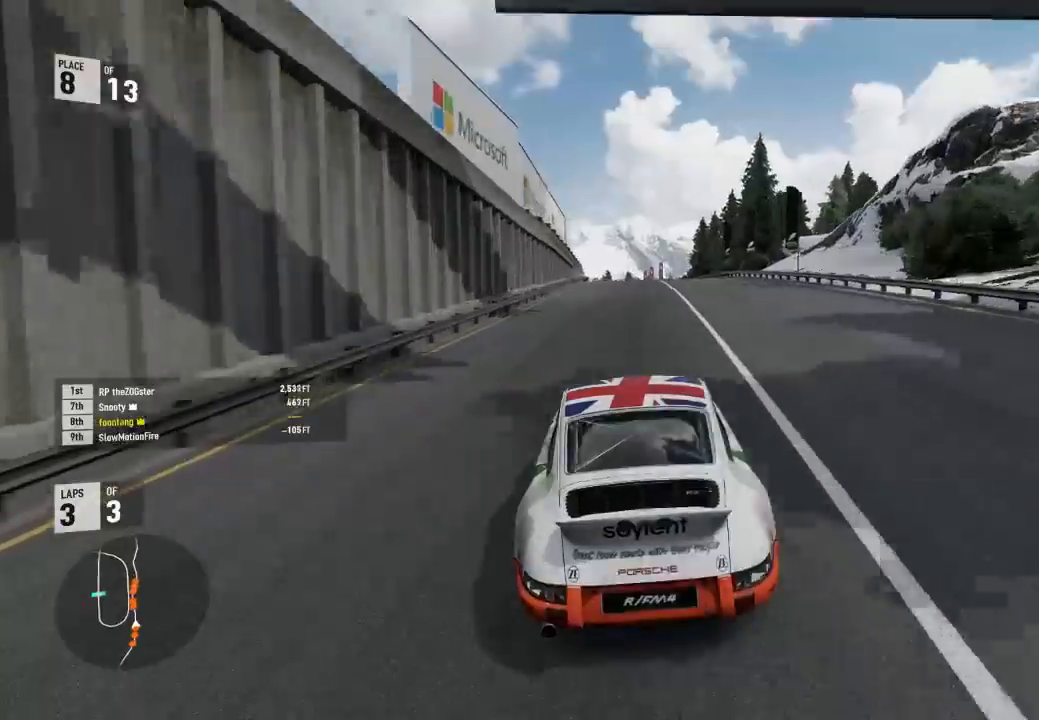
{"buttons": ["R2"], "left_stick": "center", "right_stick": "center", "events": [[133, "left_stick", "left"], [267, "left_stick", "center"]]}
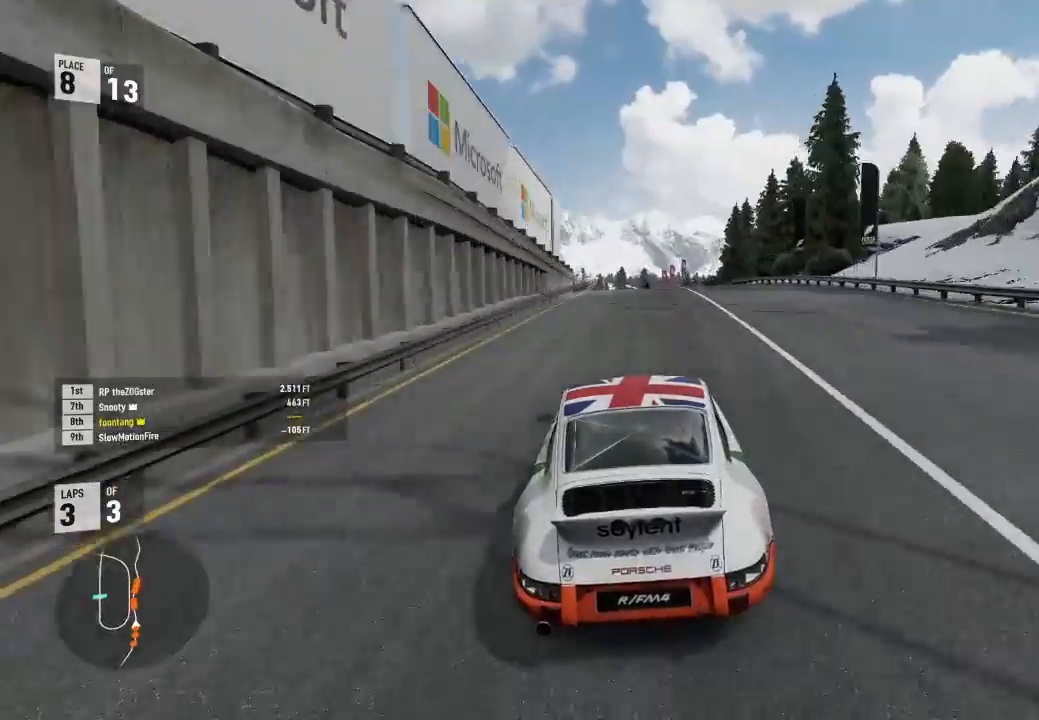
{"buttons": ["R2"], "left_stick": "up-left", "right_stick": "center", "events": [[467, "left_stick", "up-left"]]}
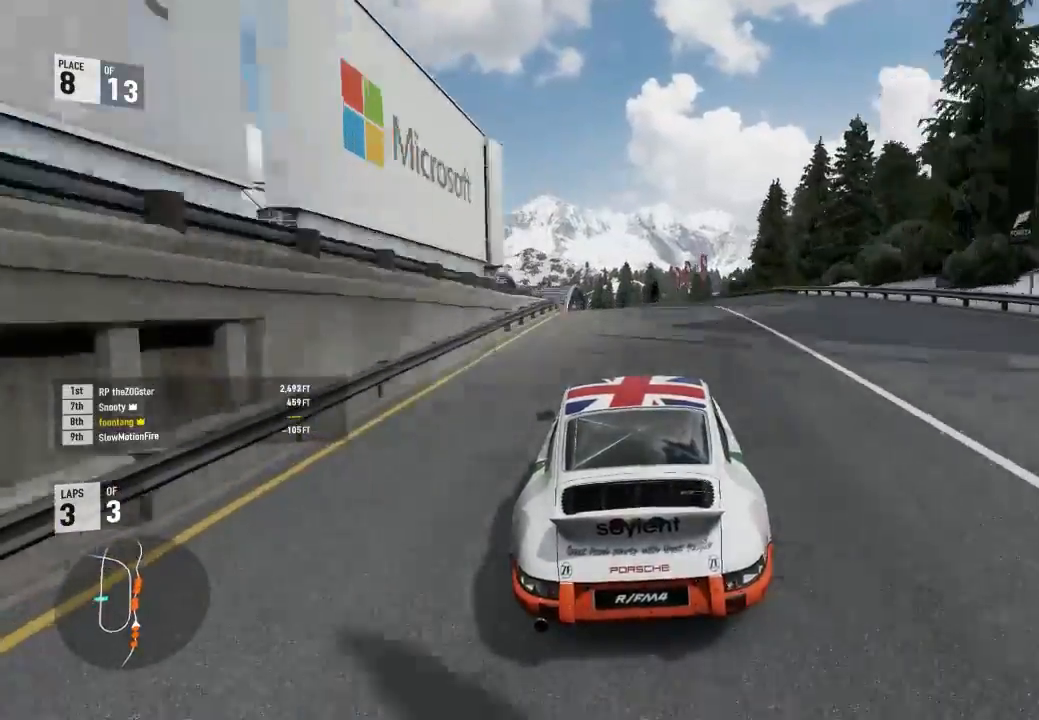
{"buttons": ["R2"], "left_stick": "up-left", "right_stick": "center", "events": [[67, "left_stick", "center"], [467, "left_stick", "up-left"]]}
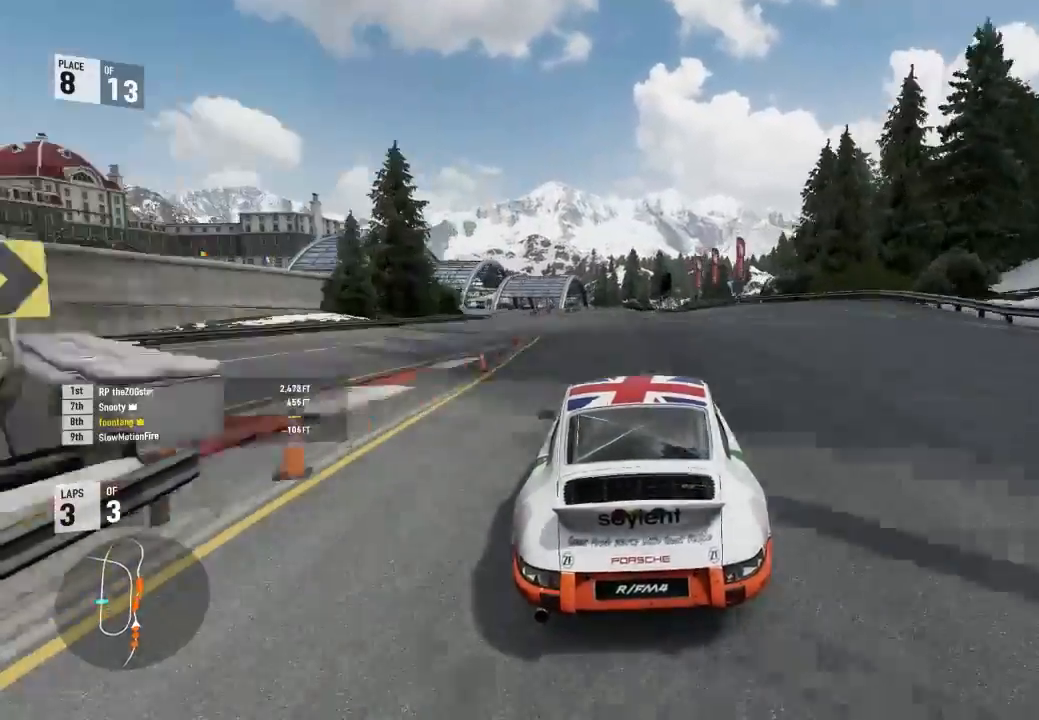
{"buttons": ["R2"], "left_stick": "up-left", "right_stick": "center", "events": [[133, "left_stick", "center"], [400, "left_stick", "up-left"]]}
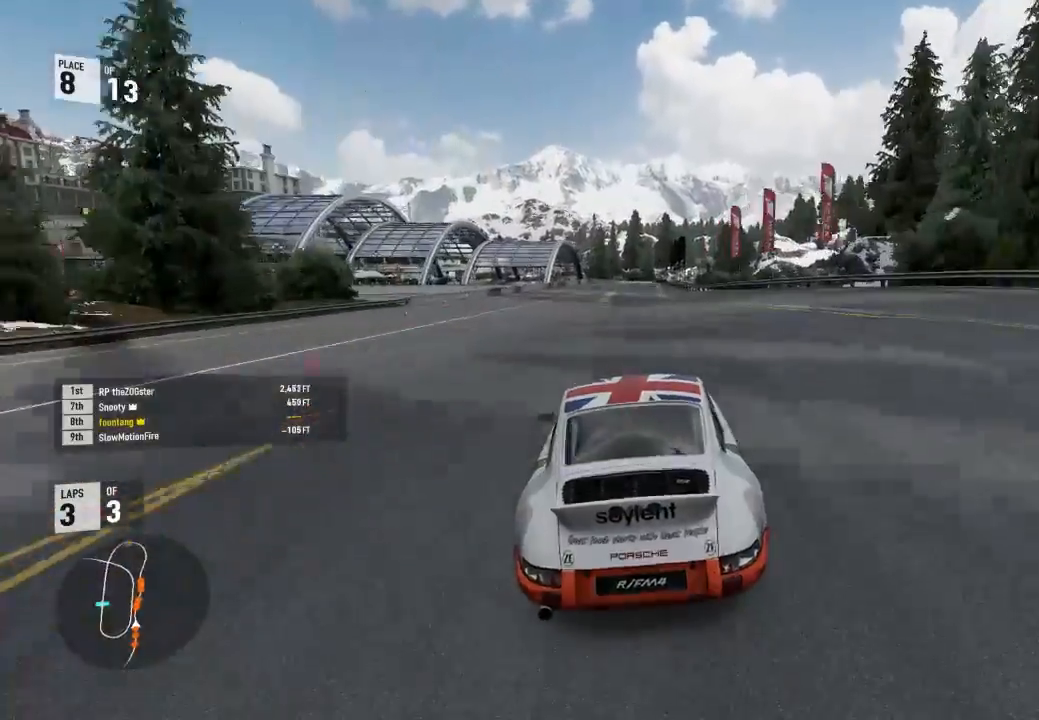
{"buttons": ["R2"], "left_stick": "center", "right_stick": "center", "events": [[67, "left_stick", "center"]]}
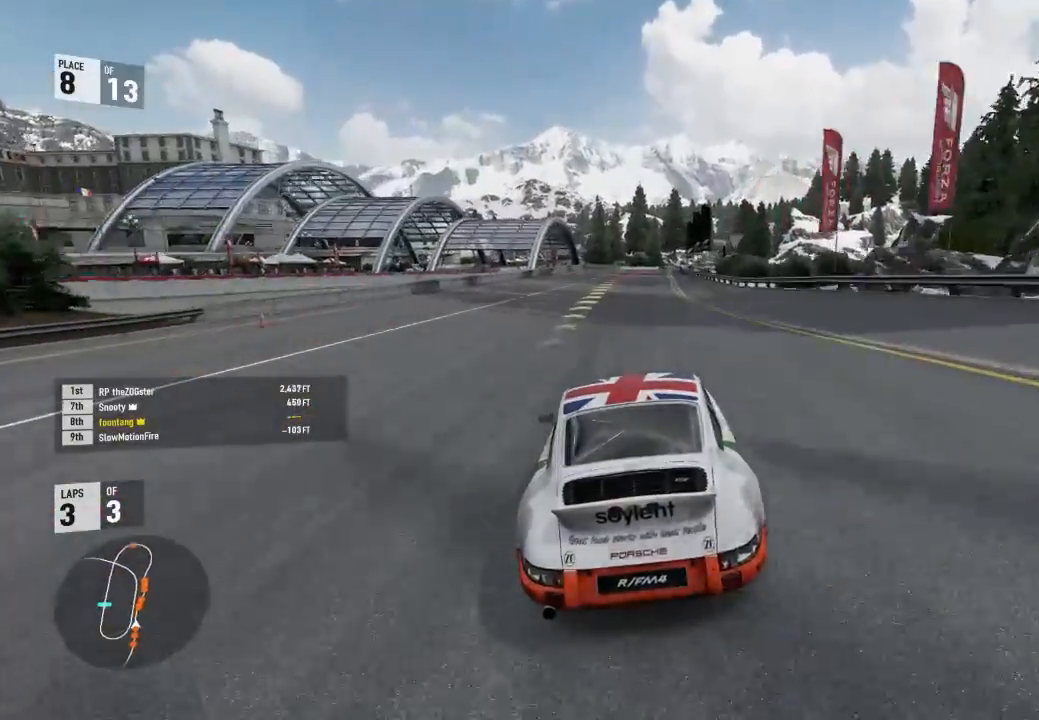
{"buttons": ["R2"], "left_stick": "center", "right_stick": "center", "events": [[267, "left_stick", "right"], [467, "left_stick", "center"]]}
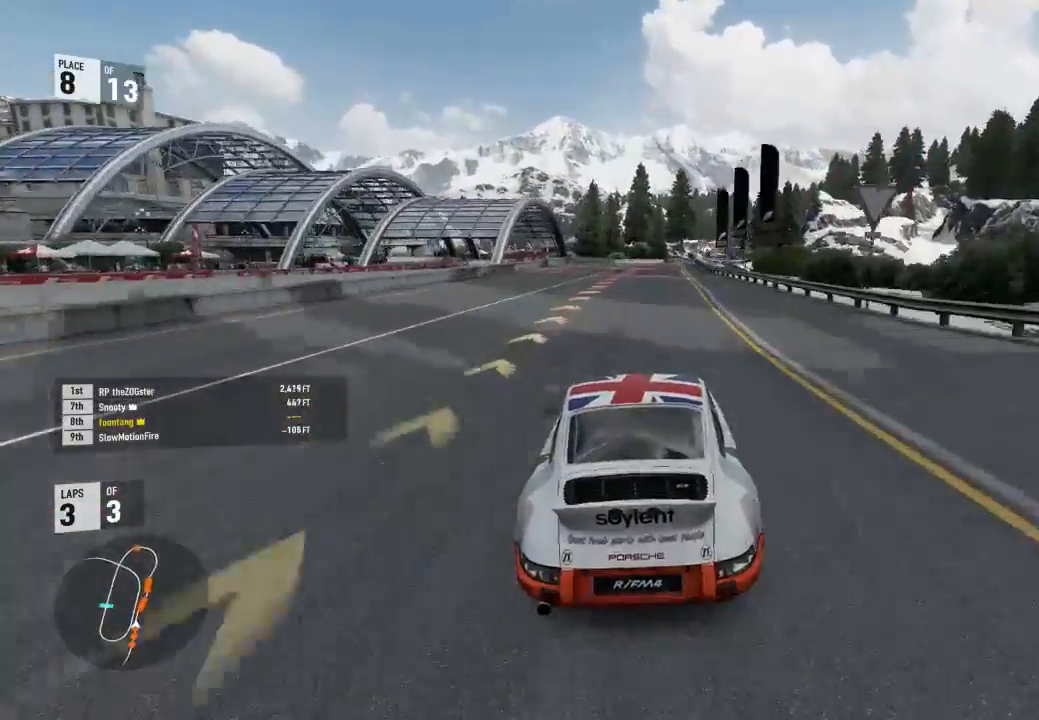
{"buttons": ["R2"], "left_stick": "right", "right_stick": "center", "events": [[367, "left_stick", "right"]]}
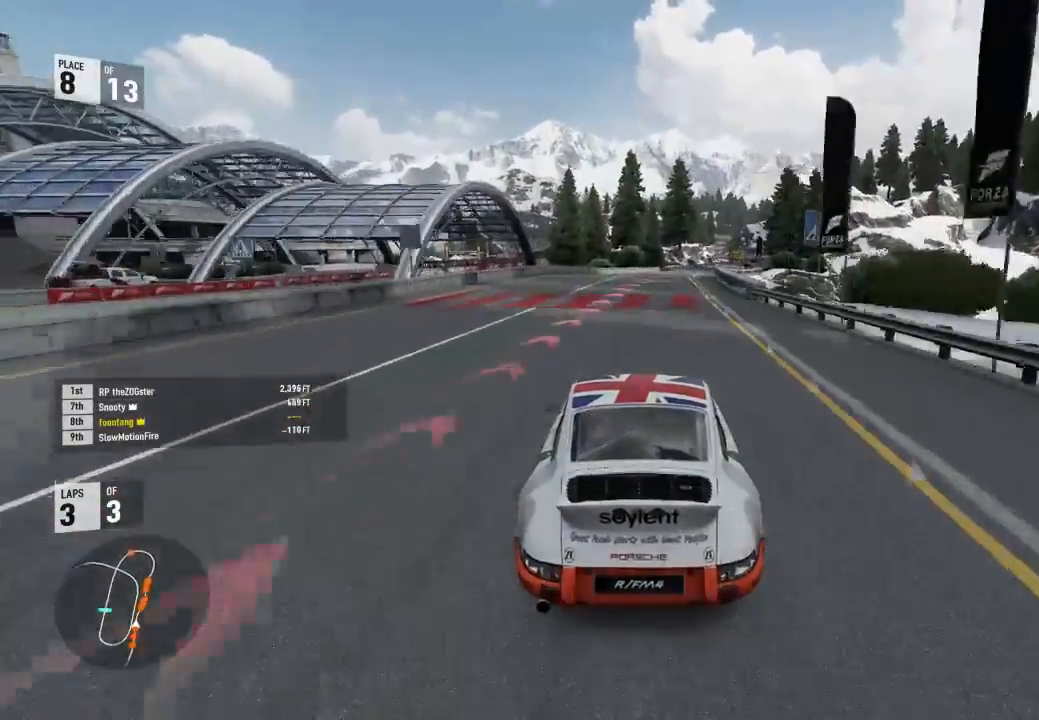
{"buttons": ["A", "B"], "left_stick": "down-right", "right_stick": "center", "events": [[367, "left_stick", "center"], [500, "A", "down"], [500, "B", "down"], [500, "R2", "up"], [500, "left_stick", "down-right"]]}
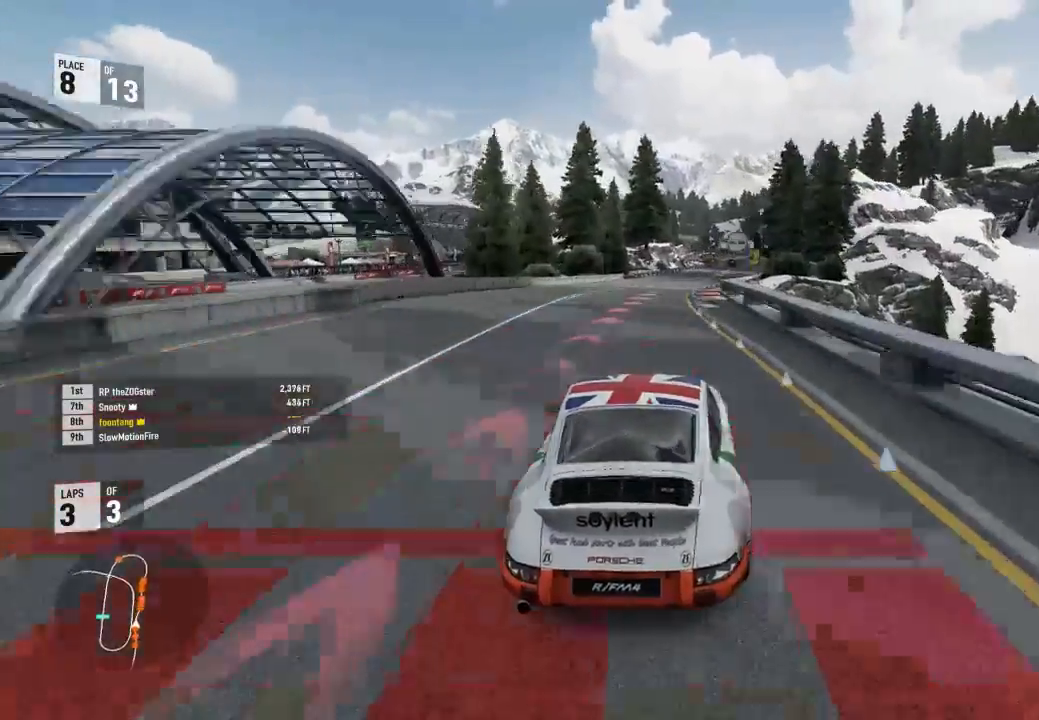
{"buttons": ["R2"], "left_stick": "center", "right_stick": "center", "events": [[133, "A", "up"], [133, "B", "up"], [200, "R2", "down"], [400, "L2", "down"], [467, "L2", "up"], [500, "left_stick", "center"]]}
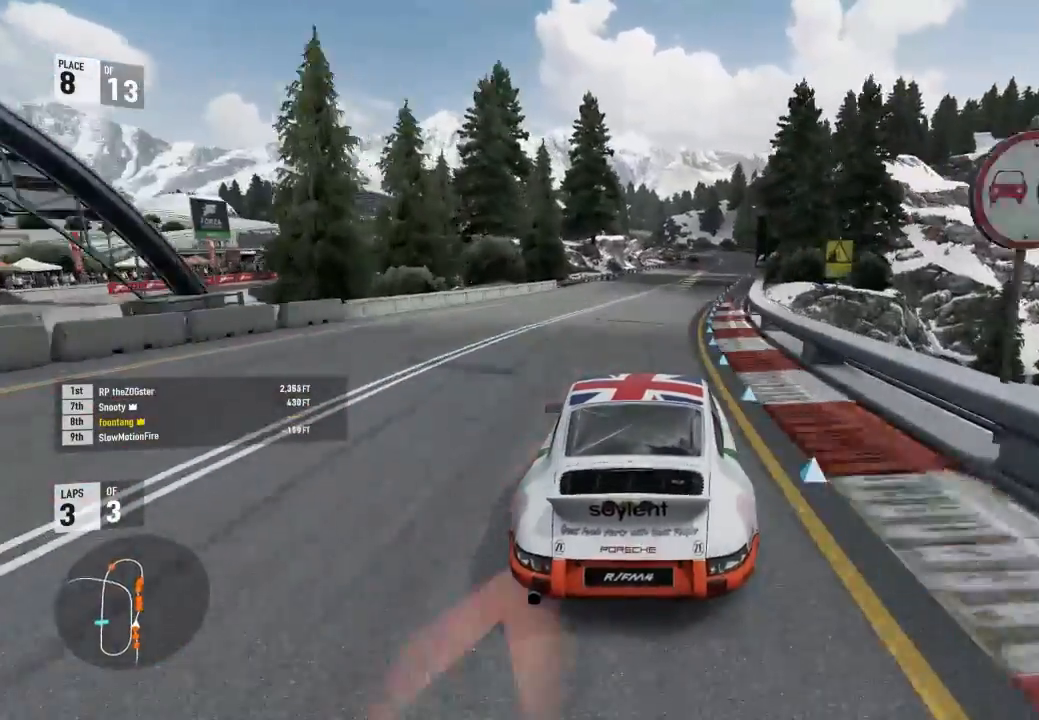
{"buttons": ["R2"], "left_stick": "right", "right_stick": "center", "events": [[67, "left_stick", "right"]]}
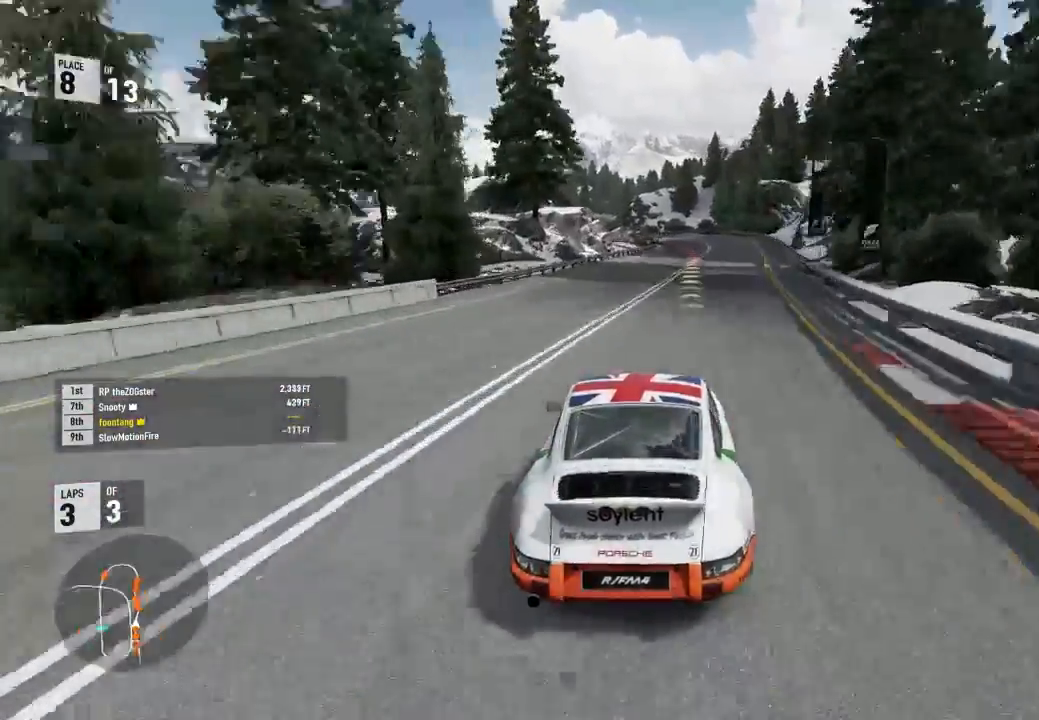
{"buttons": ["R2"], "left_stick": "center", "right_stick": "center", "events": [[167, "left_stick", "center"]]}
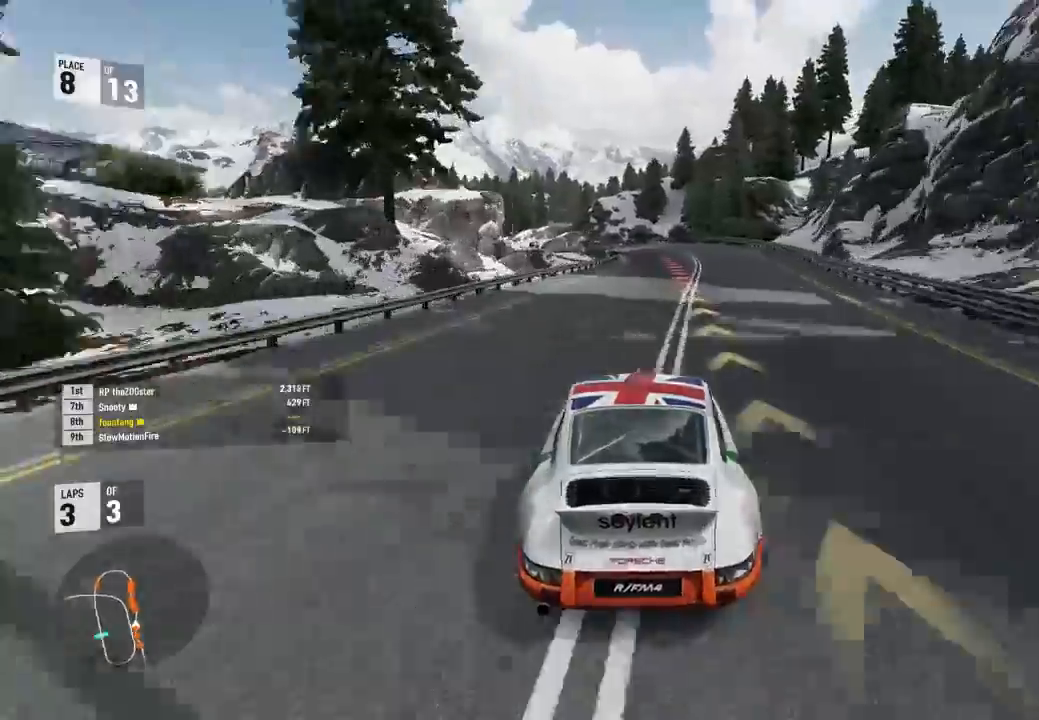
{"buttons": ["R2"], "left_stick": "left", "right_stick": "center", "events": [[500, "left_stick", "left"]]}
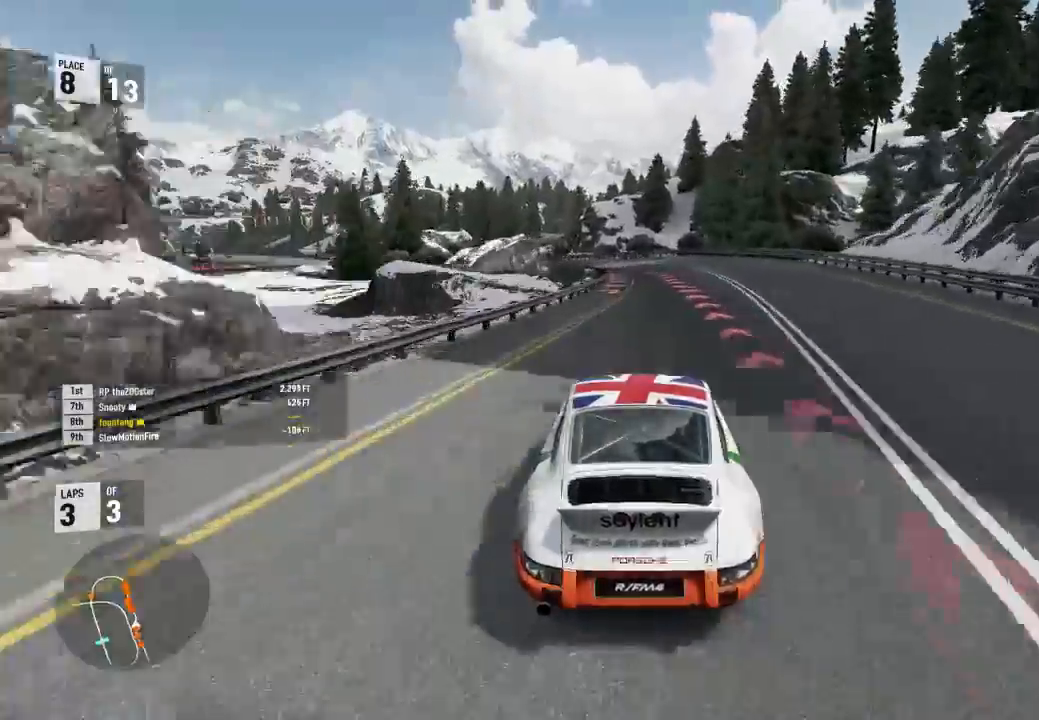
{"buttons": ["R2"], "left_stick": "left", "right_stick": "center", "events": []}
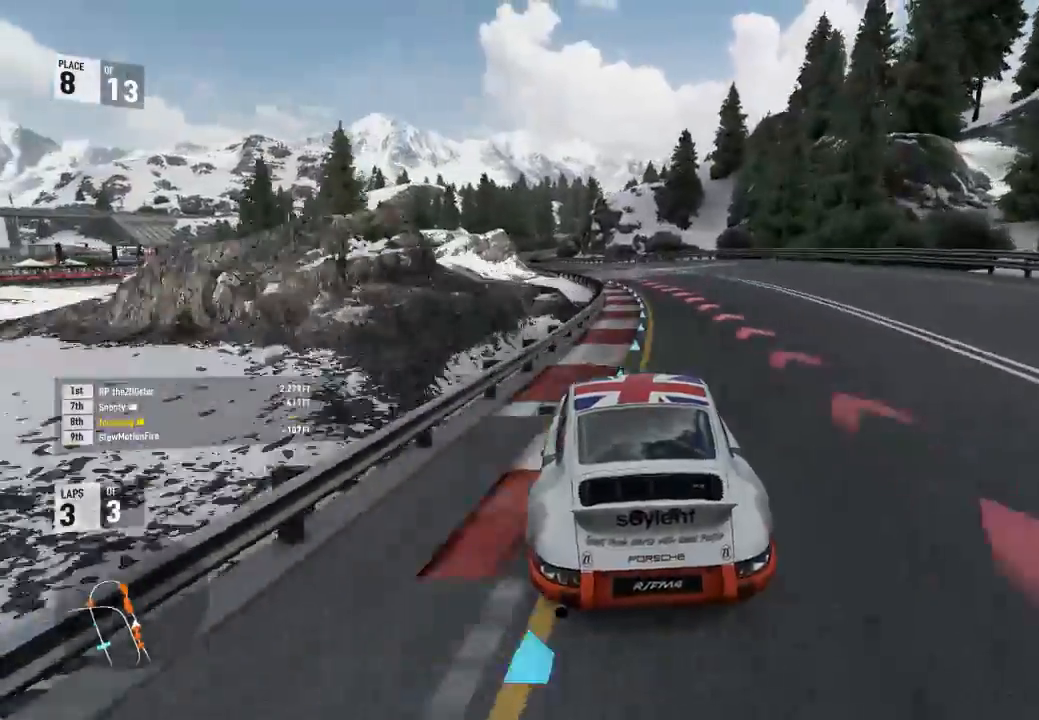
{"buttons": ["R2"], "left_stick": "left", "right_stick": "center", "events": [[100, "left_stick", "center"], [233, "left_stick", "left"]]}
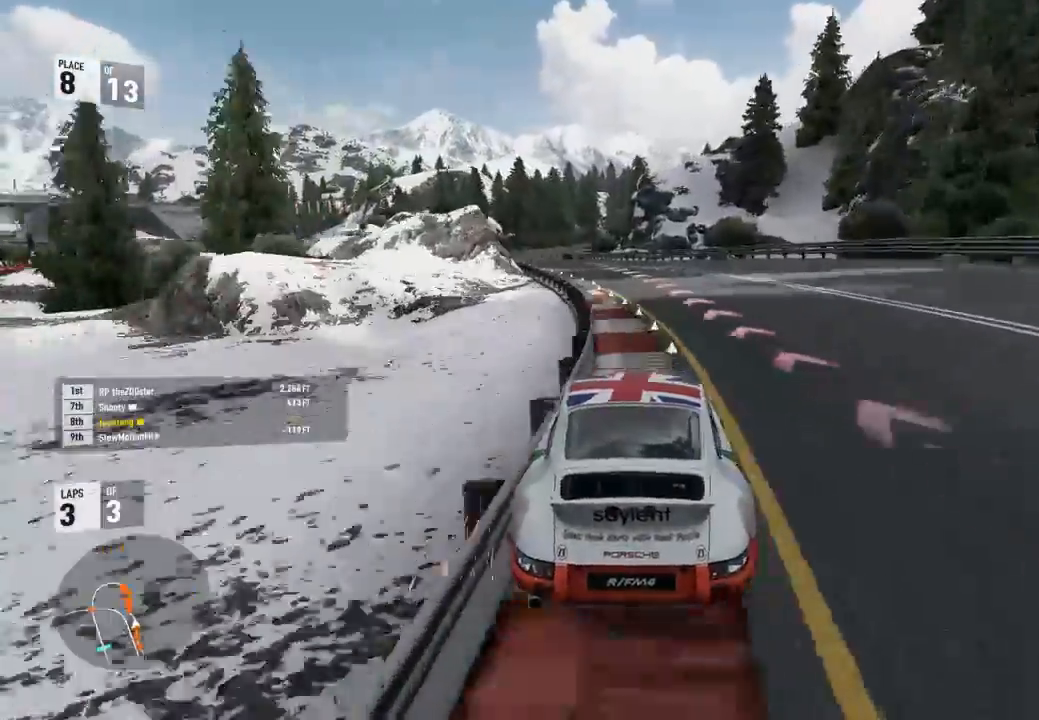
{"buttons": [], "left_stick": "left", "right_stick": "center", "events": [[267, "R2", "up"]]}
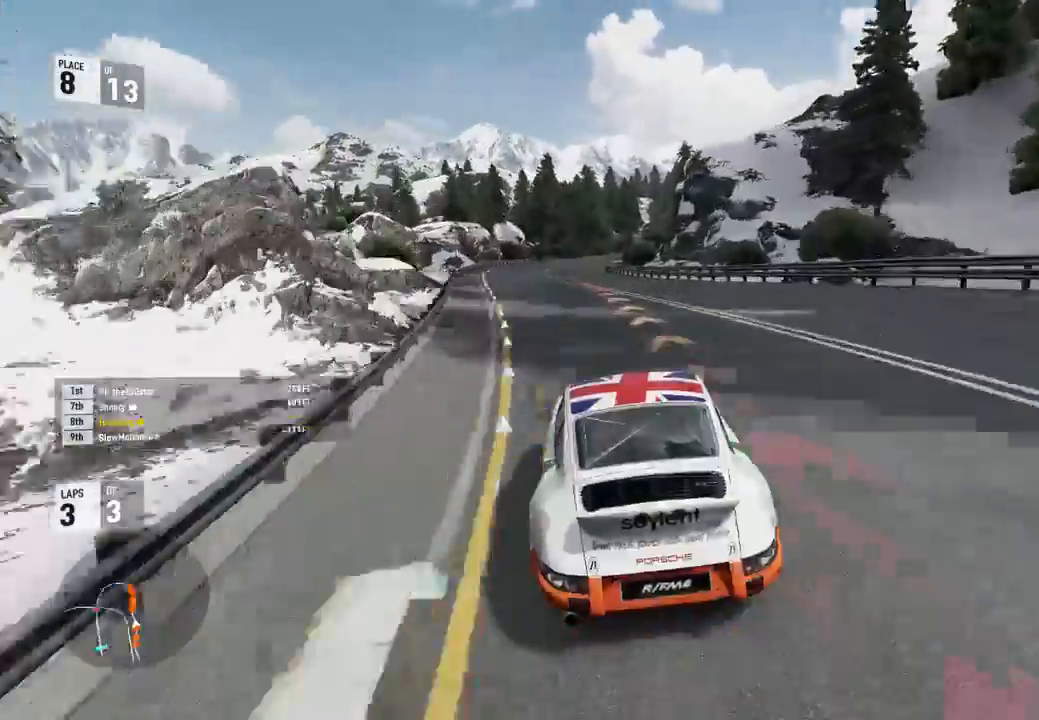
{"buttons": ["R2"], "left_stick": "down-right", "right_stick": "center", "events": [[67, "left_stick", "center"], [167, "left_stick", "left"], [200, "R2", "down"], [300, "left_stick", "center"], [367, "left_stick", "down-right"]]}
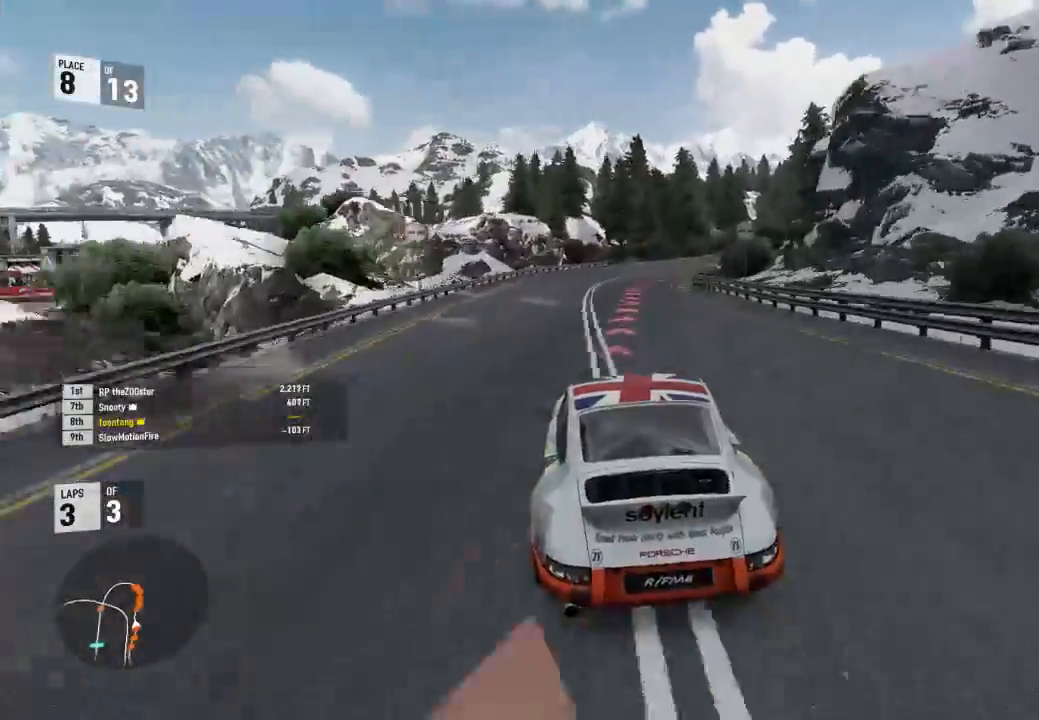
{"buttons": ["R2"], "left_stick": "center", "right_stick": "center", "events": [[167, "left_stick", "center"]]}
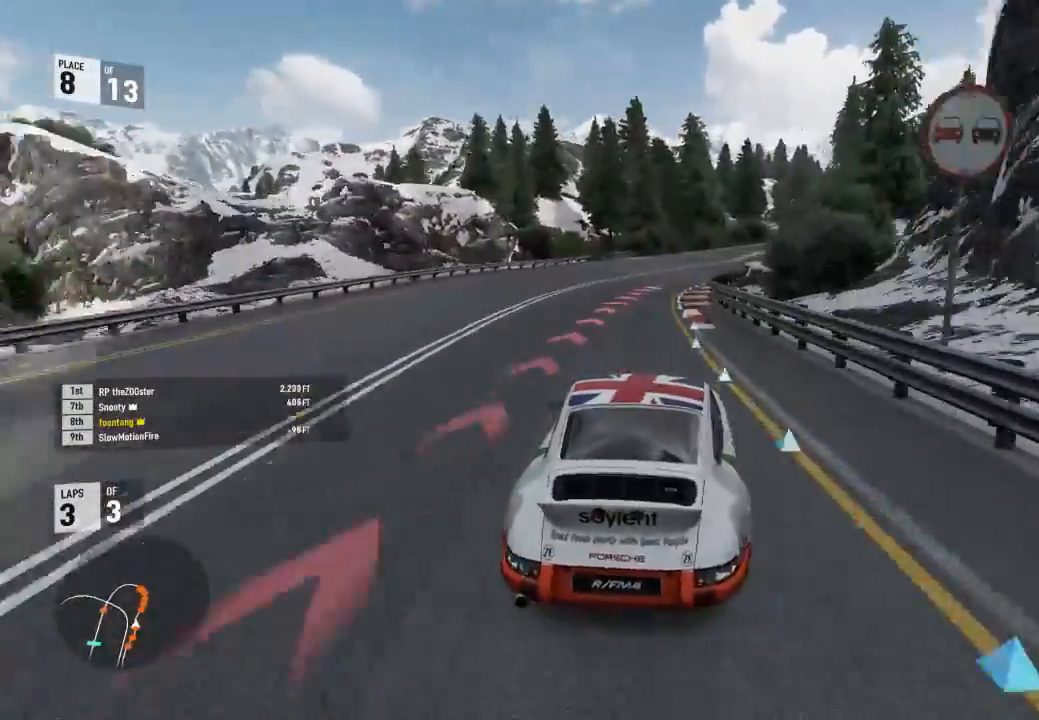
{"buttons": ["R2"], "left_stick": "down-right", "right_stick": "center", "events": [[67, "left_stick", "down-right"]]}
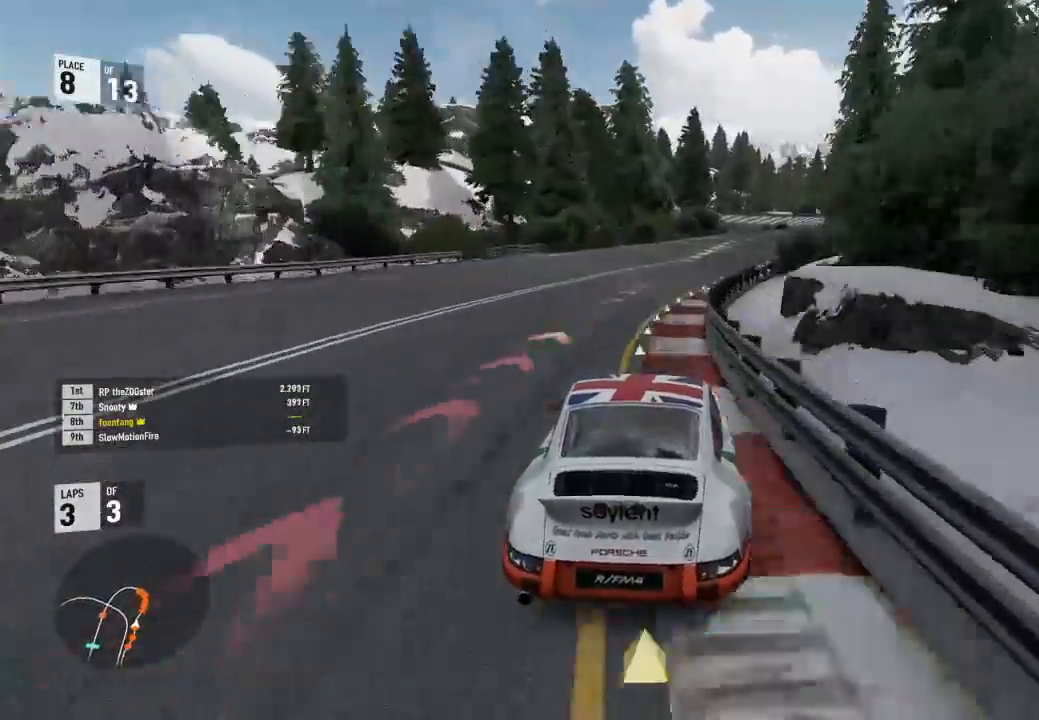
{"buttons": ["R2"], "left_stick": "down-right", "right_stick": "center", "events": []}